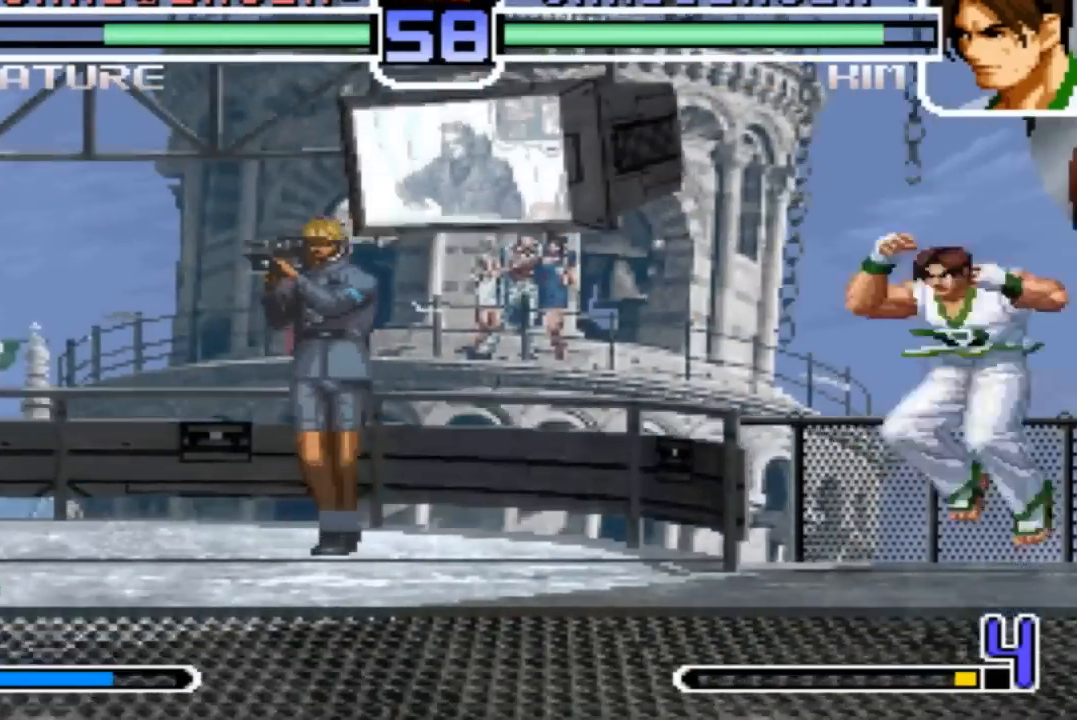
Gameplay with a controller (arcade stick); each line is a JSON object with the inputs held at the frame after it. "events" lists button and stick changes between this image and that frame as [ms after this image, input, new state], when the widget could be followed in between. Not read: L3 R3.
{"buttons": [], "left_stick": "center", "events": [[167, "SQUARE", "up"], [300, "left_stick", "center"]]}
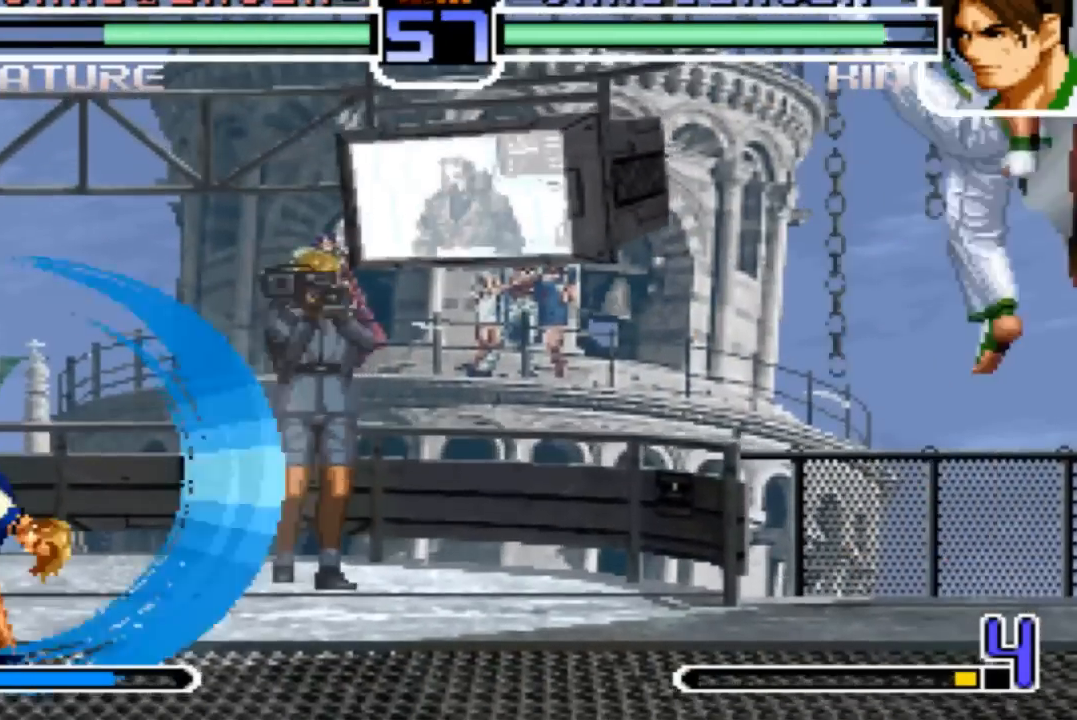
{"buttons": [], "left_stick": "right", "events": [[200, "left_stick", "right"], [267, "left_stick", "center"], [333, "left_stick", "right"], [400, "left_stick", "center"], [467, "left_stick", "right"]]}
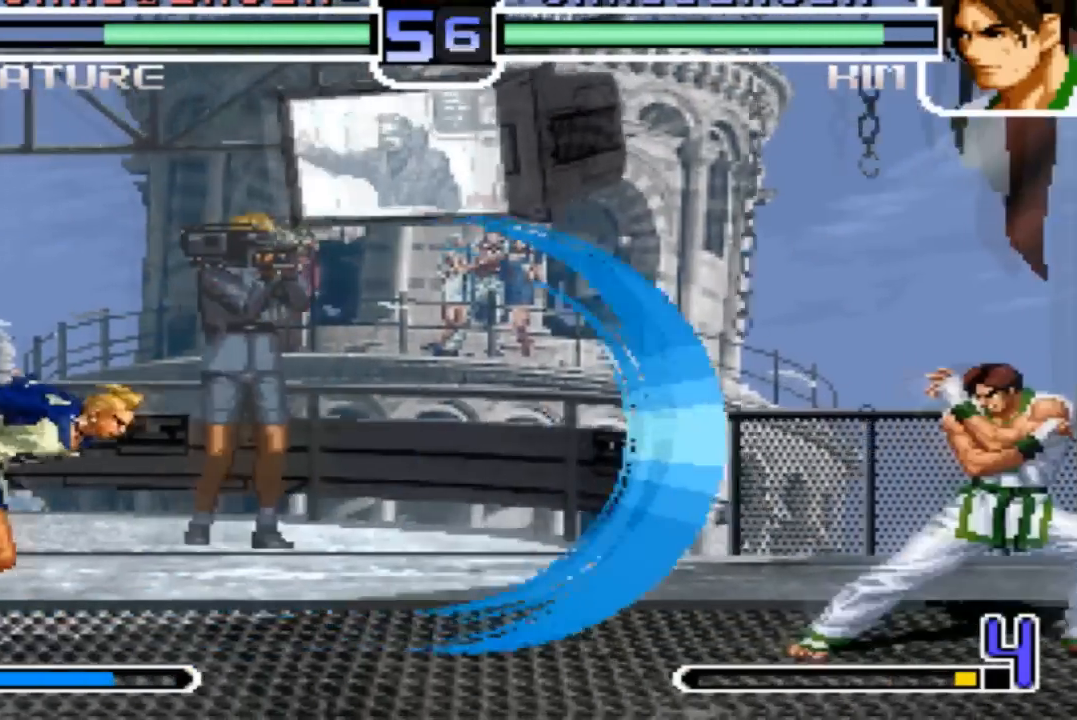
{"buttons": ["CROSS", "R1"], "left_stick": "right", "events": [[434, "CROSS", "down"], [434, "R1", "down"]]}
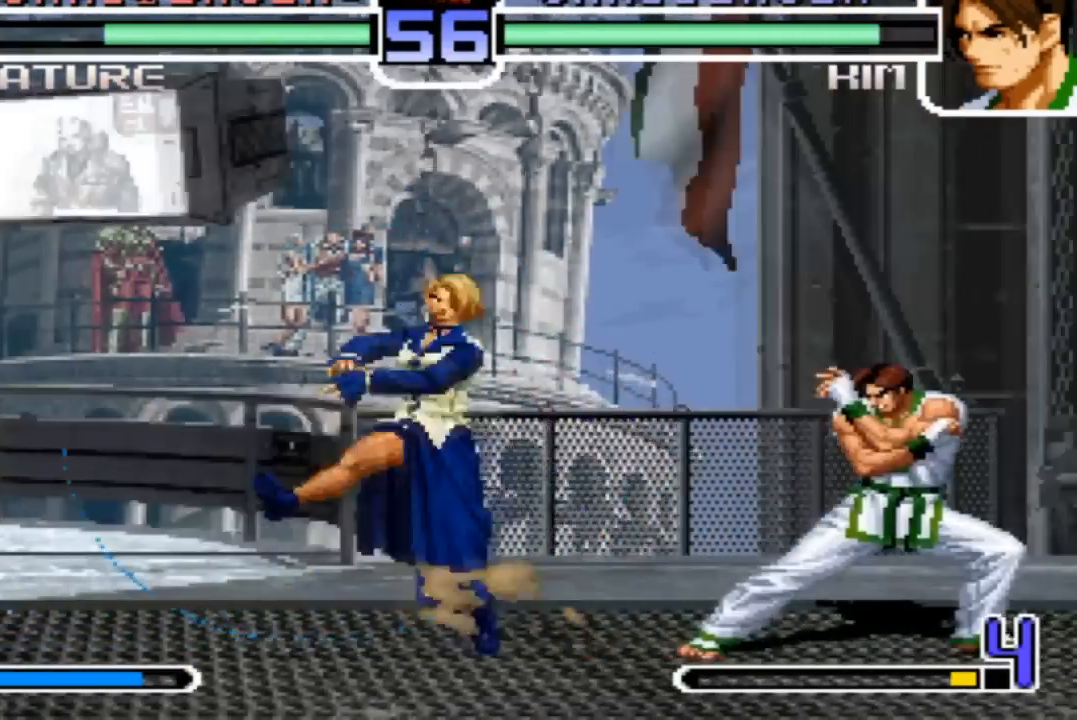
{"buttons": [], "left_stick": "left", "events": [[33, "CROSS", "up"], [33, "left_stick", "center"], [66, "R1", "up"], [100, "left_stick", "down"], [167, "left_stick", "right"], [267, "left_stick", "down"], [367, "left_stick", "left"]]}